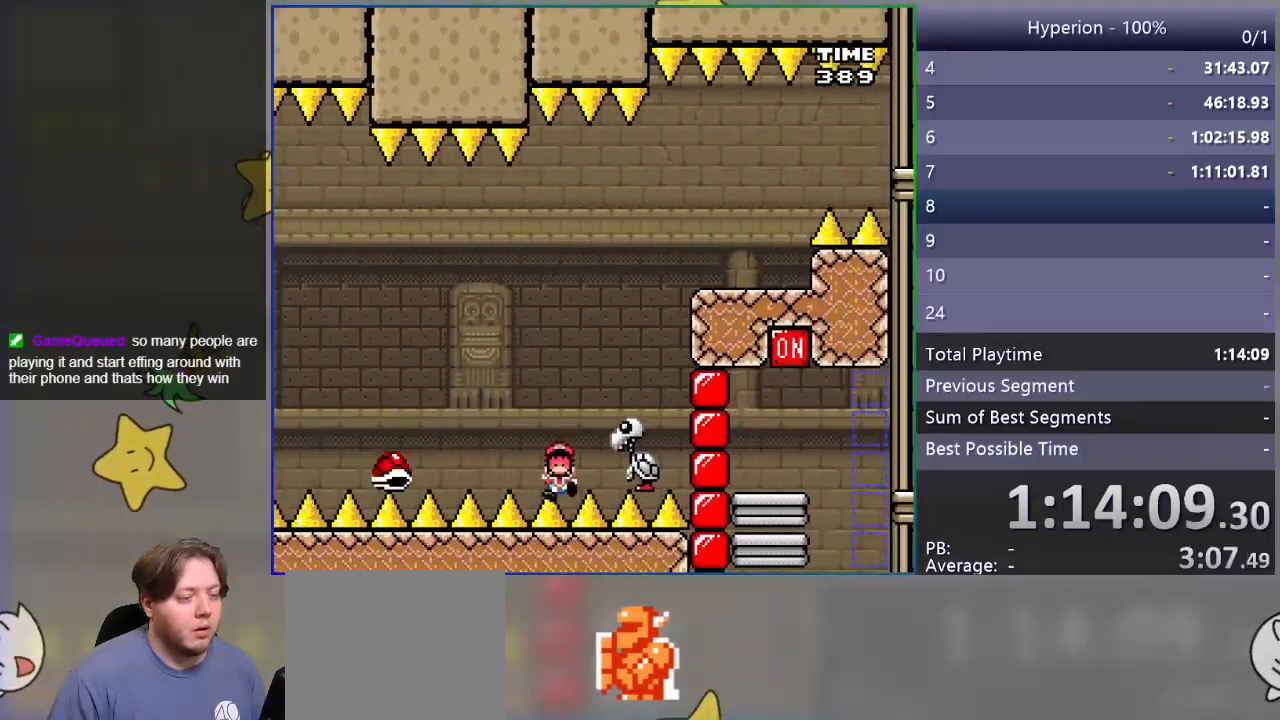
Gameplay with a controller (PlayStation layout); each line is a JSON object with the inputs held at the frame after it. "events" lists button and stick changes between this image and that frame as [ms after this image, input, new state], when the widget could be followed in between. Not read: left_stick right_stick.
{"buttons": [], "events": [[17, "DPAD_RIGHT", "up"], [33, "SQUARE", "up"], [100, "CROSS", "down"], [200, "CROSS", "up"], [267, "CROSS", "down"], [367, "CROSS", "up"]]}
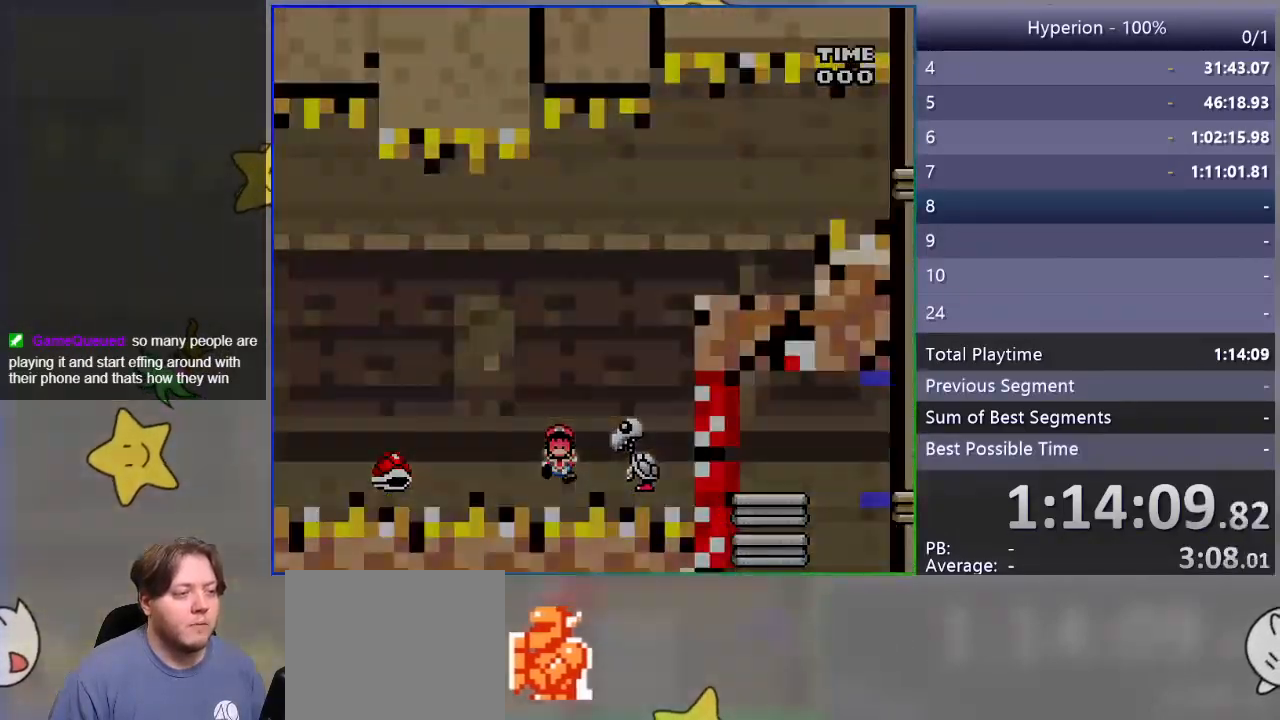
{"buttons": [], "events": []}
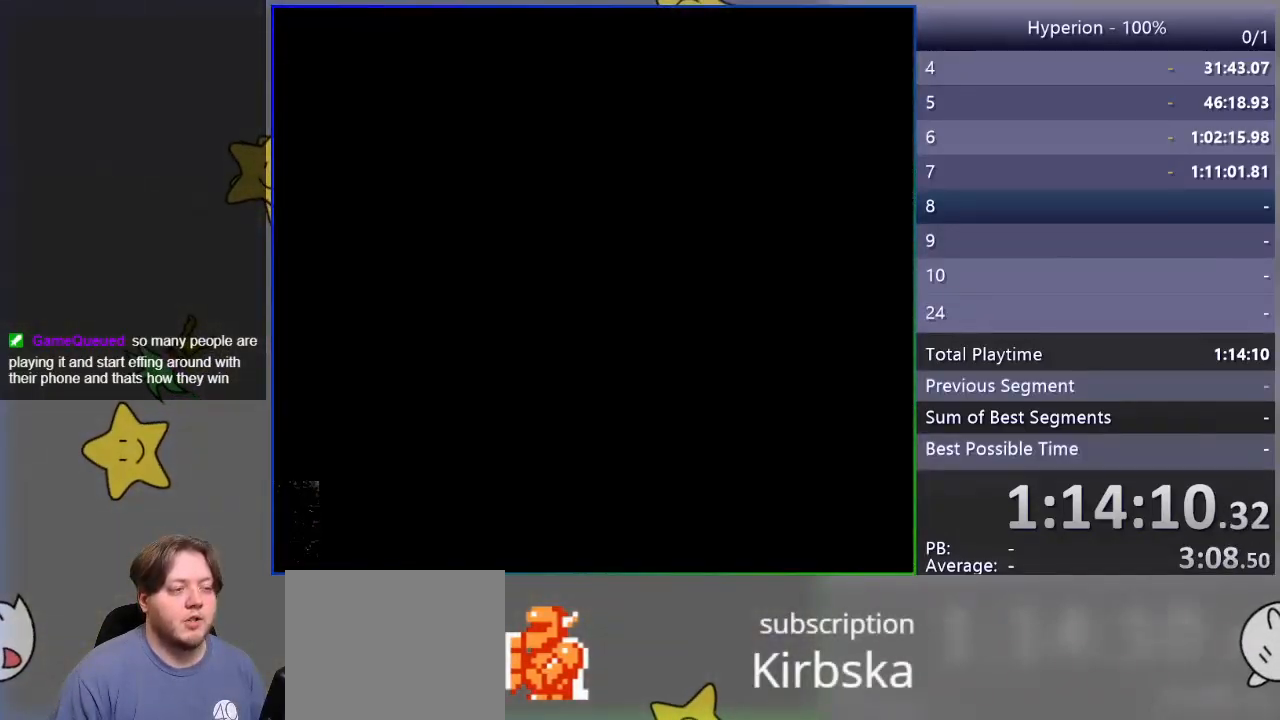
{"buttons": [], "events": []}
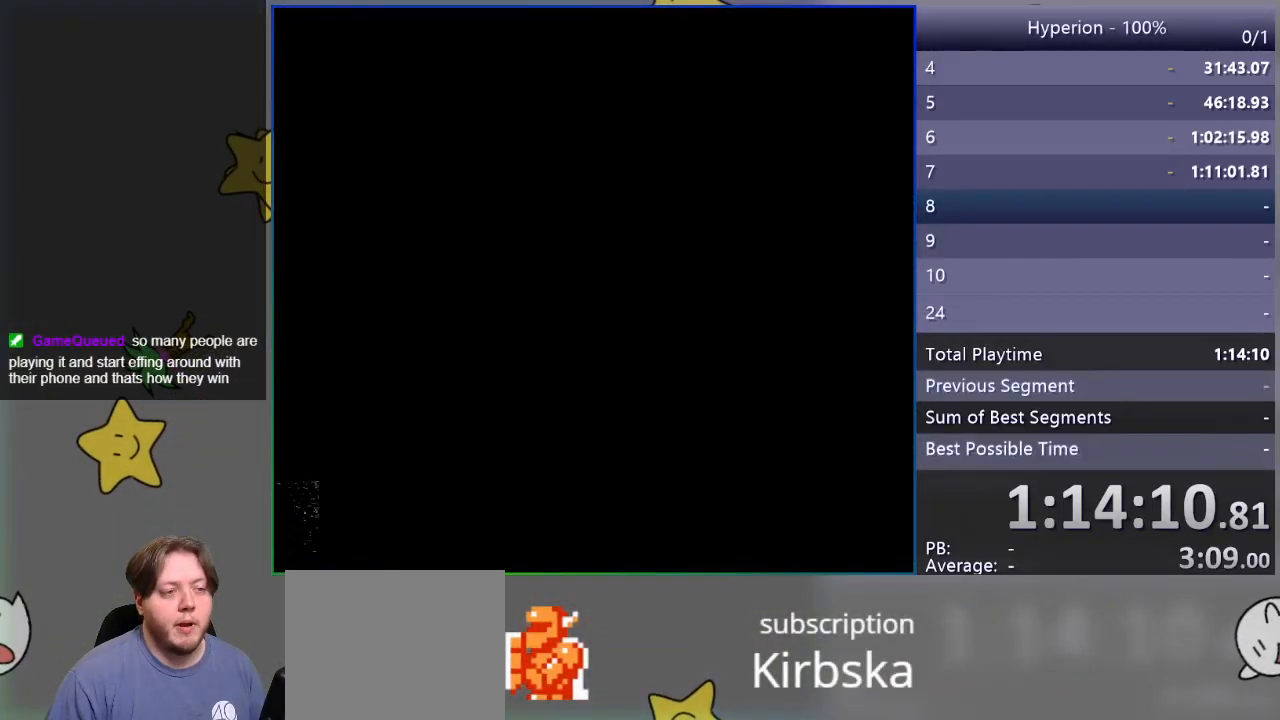
{"buttons": ["SQUARE", "DPAD_RIGHT"], "events": [[50, "SQUARE", "down"], [133, "DPAD_RIGHT", "down"]]}
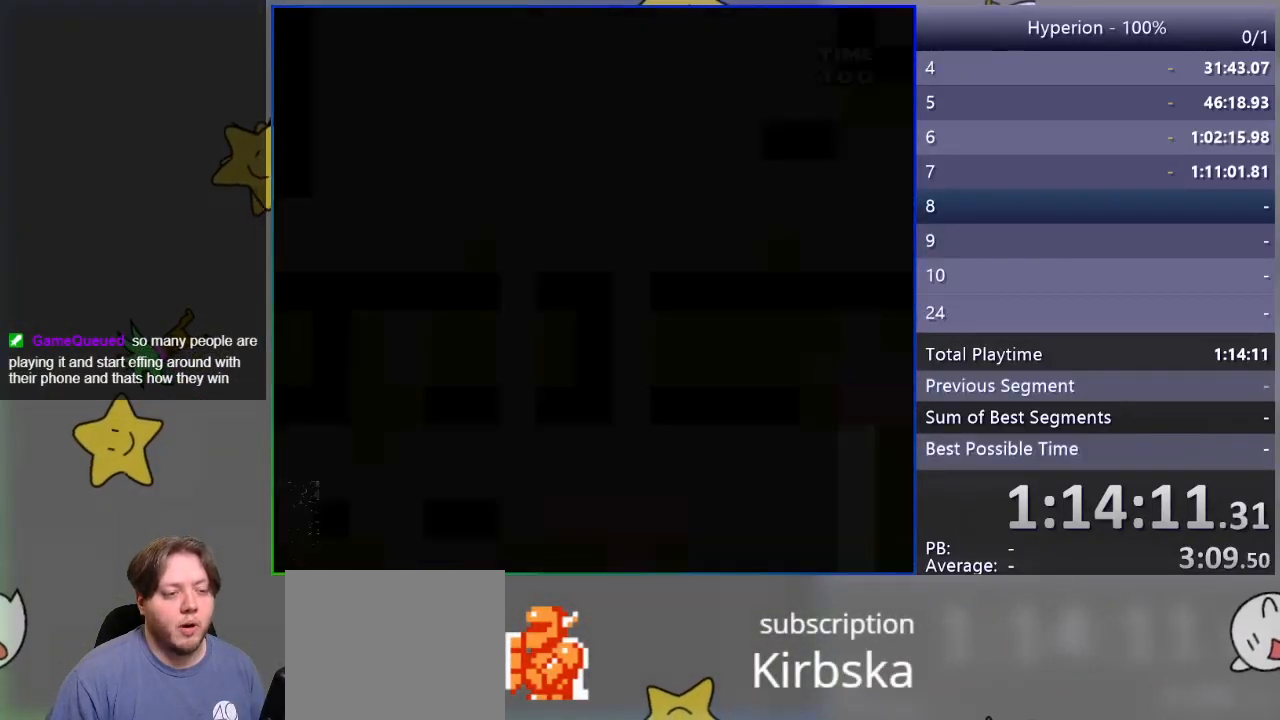
{"buttons": ["SQUARE", "DPAD_RIGHT"], "events": []}
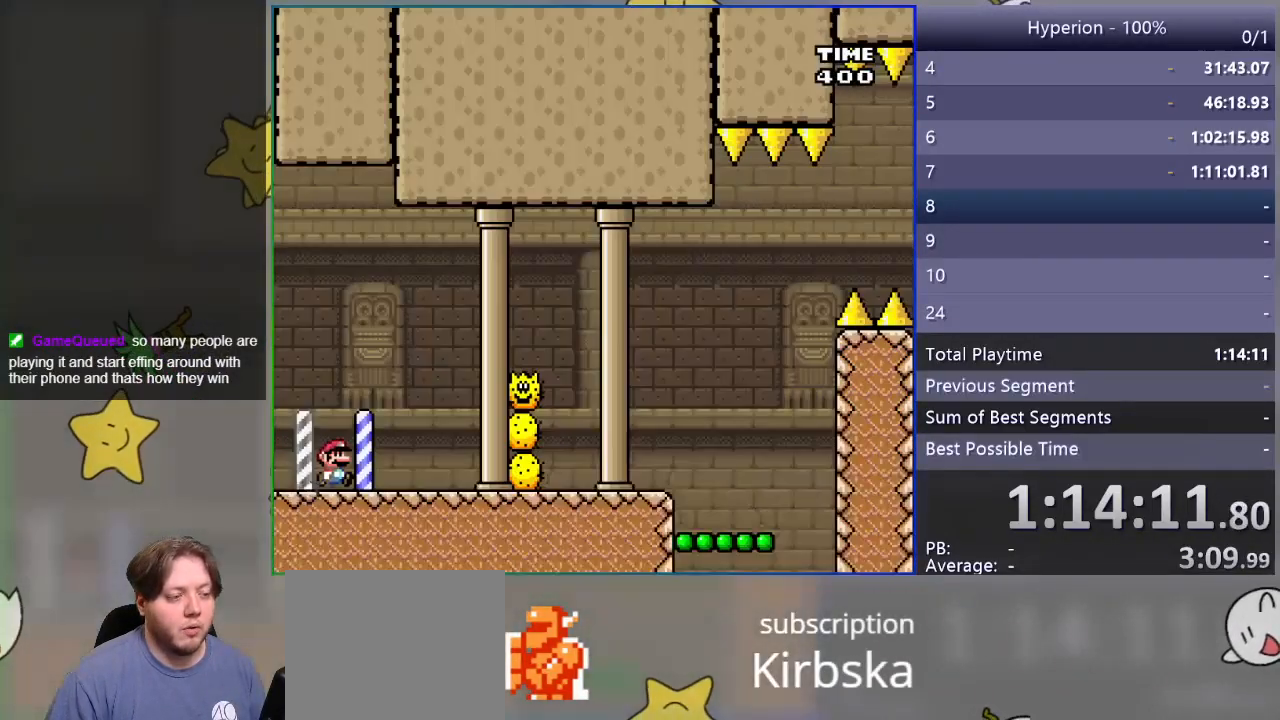
{"buttons": ["SQUARE", "DPAD_RIGHT"], "events": [[100, "CROSS", "down"], [417, "CROSS", "up"]]}
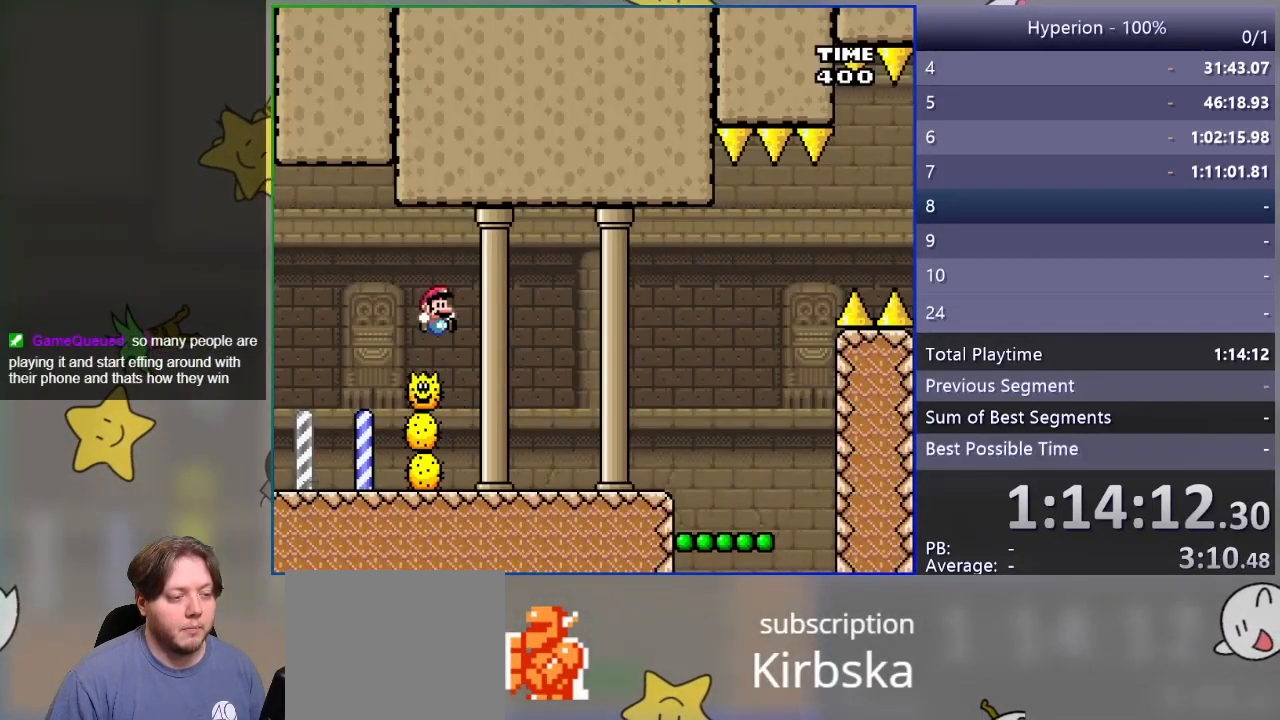
{"buttons": ["SQUARE", "DPAD_RIGHT"], "events": [[350, "CROSS", "down"], [467, "CROSS", "up"]]}
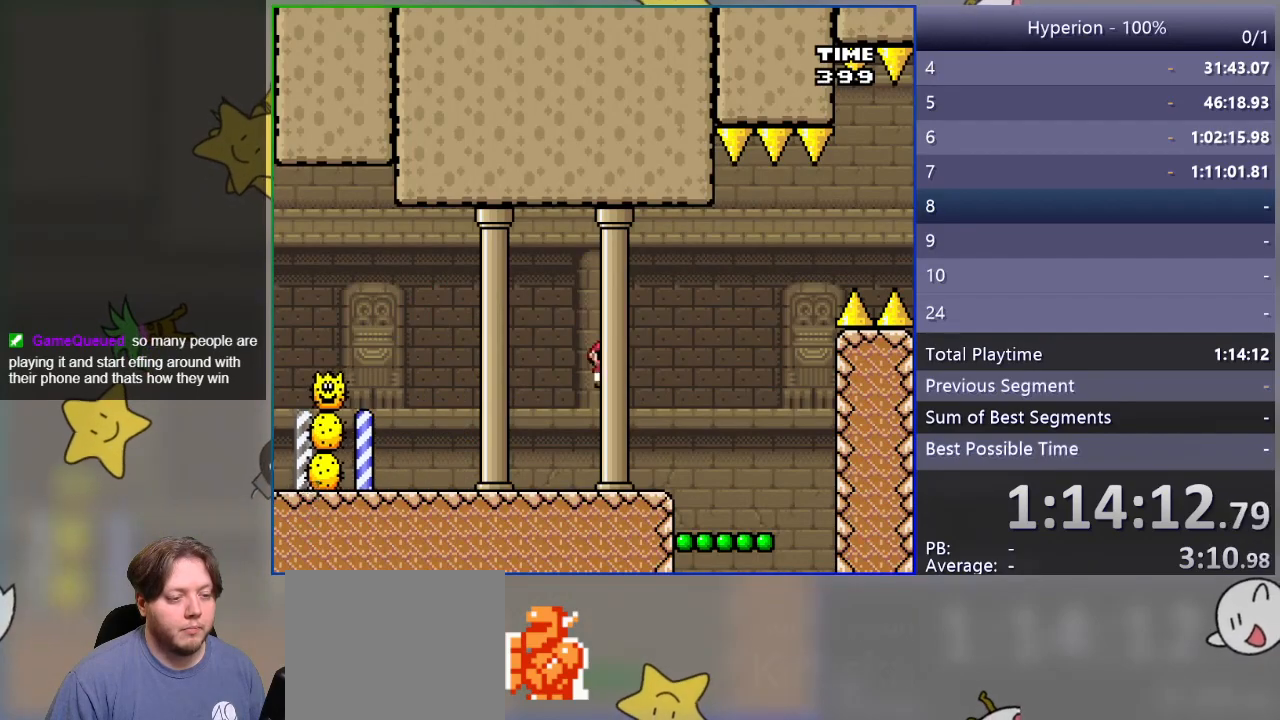
{"buttons": ["SQUARE"], "events": [[267, "DPAD_RIGHT", "up"], [333, "DPAD_LEFT", "down"], [433, "DPAD_LEFT", "up"]]}
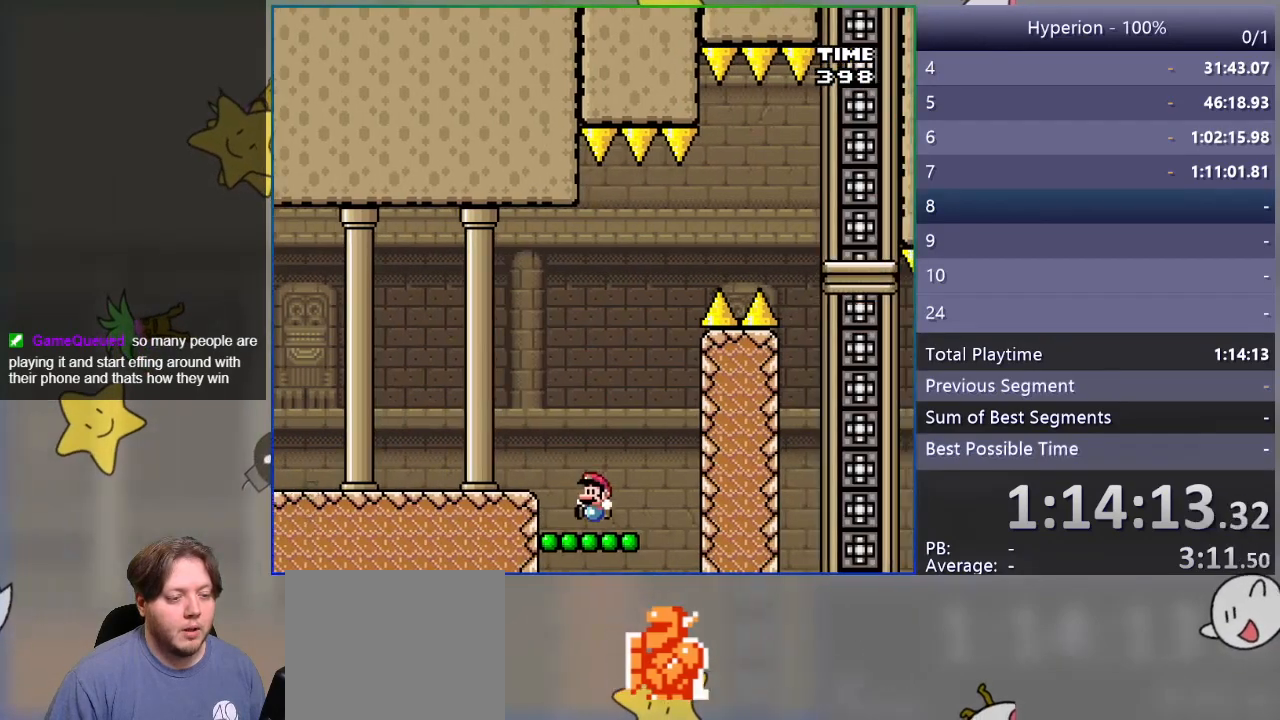
{"buttons": ["CROSS", "SQUARE", "DPAD_RIGHT"], "events": [[67, "CROSS", "down"], [133, "DPAD_RIGHT", "down"]]}
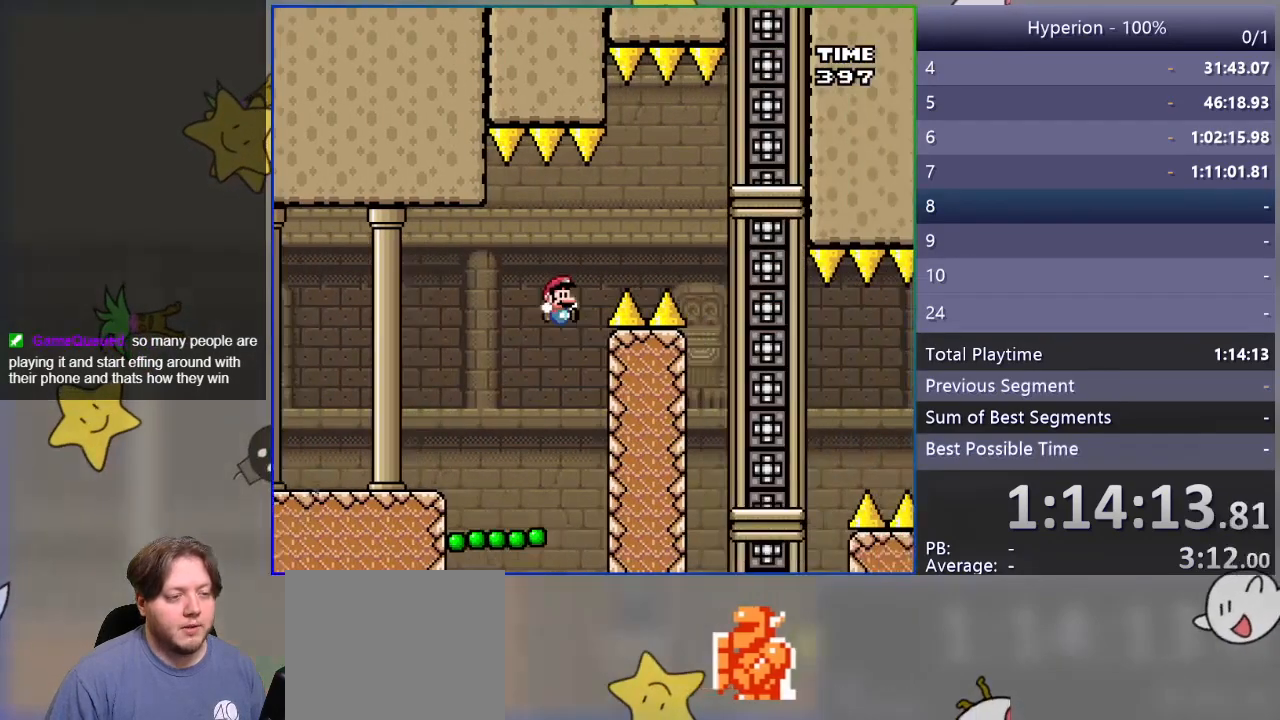
{"buttons": ["SQUARE"], "events": [[483, "CROSS", "up"], [500, "DPAD_RIGHT", "up"]]}
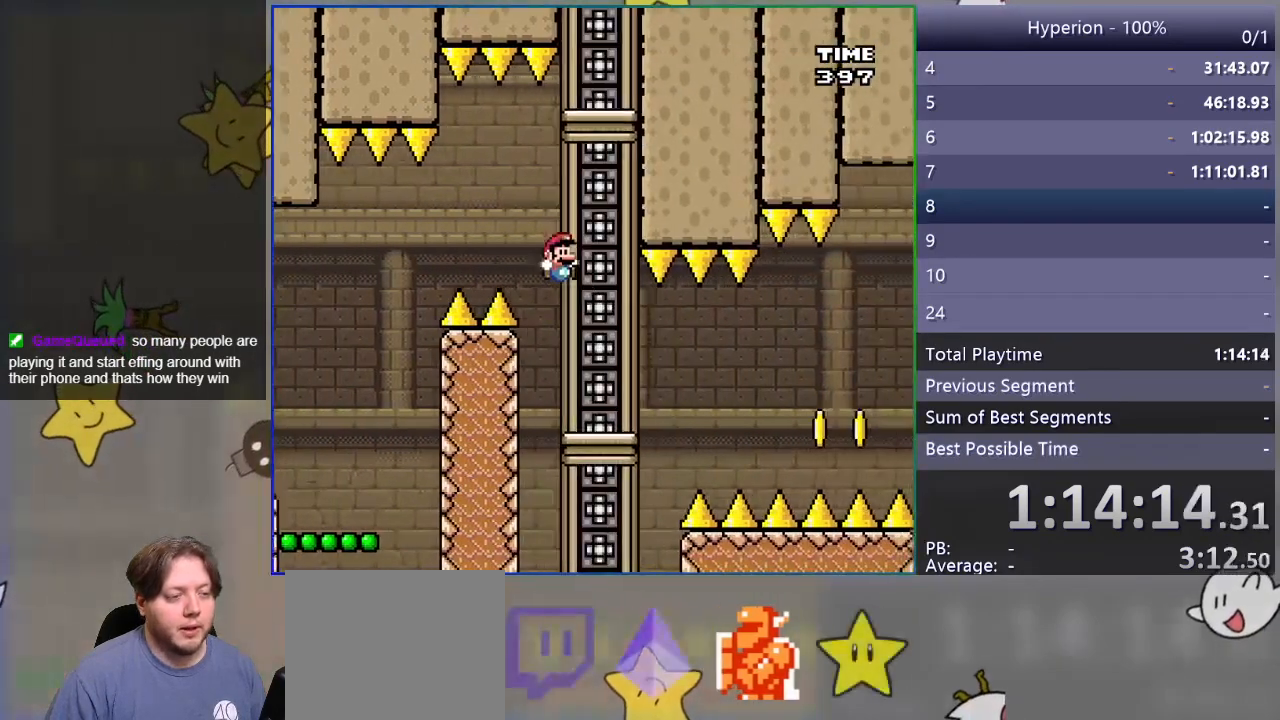
{"buttons": ["SQUARE", "DPAD_LEFT"], "events": [[50, "DPAD_LEFT", "down"], [217, "DPAD_LEFT", "up"], [433, "DPAD_LEFT", "down"]]}
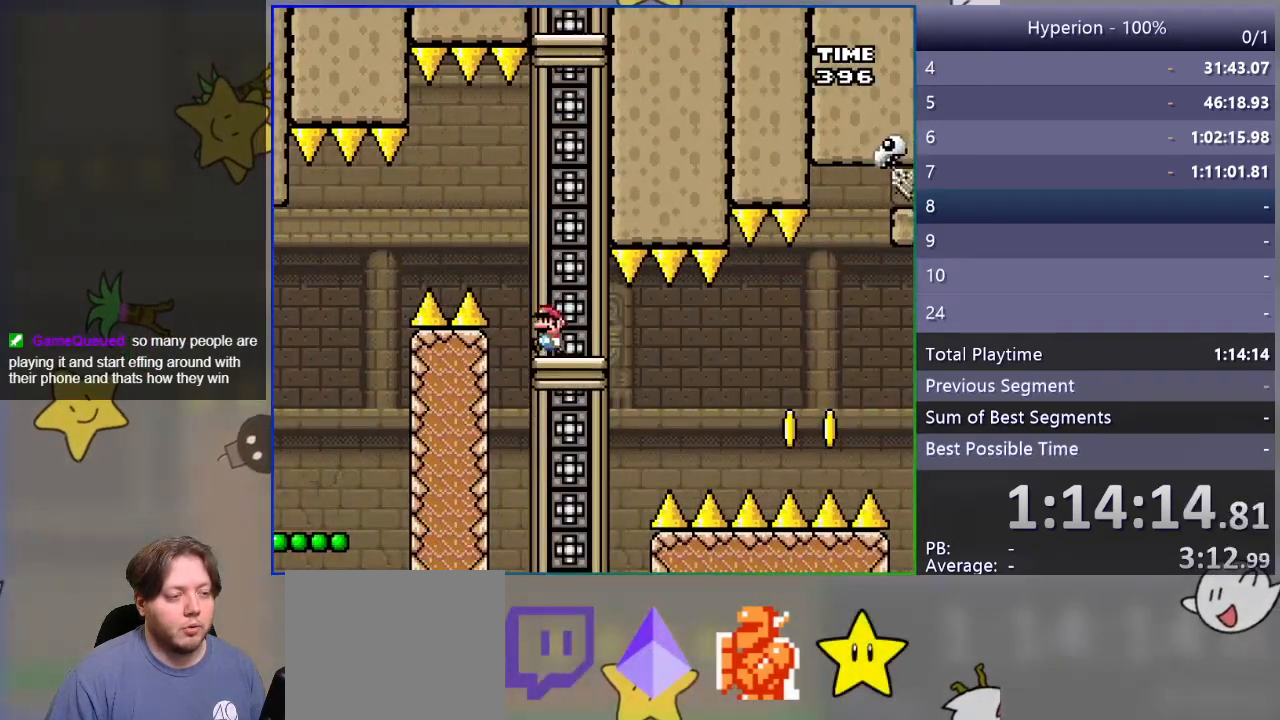
{"buttons": ["SQUARE", "DPAD_RIGHT"], "events": [[183, "DPAD_LEFT", "up"], [233, "DPAD_RIGHT", "down"]]}
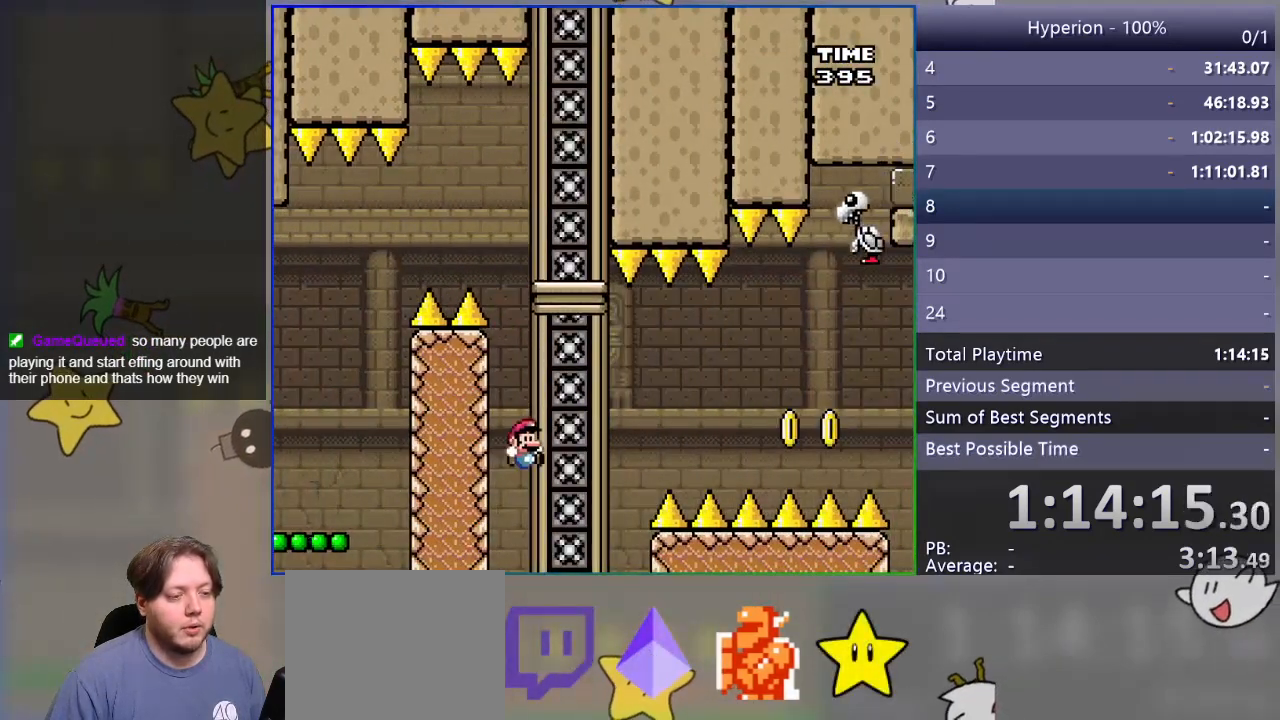
{"buttons": ["CROSS", "SQUARE", "DPAD_RIGHT"], "events": [[233, "CROSS", "down"]]}
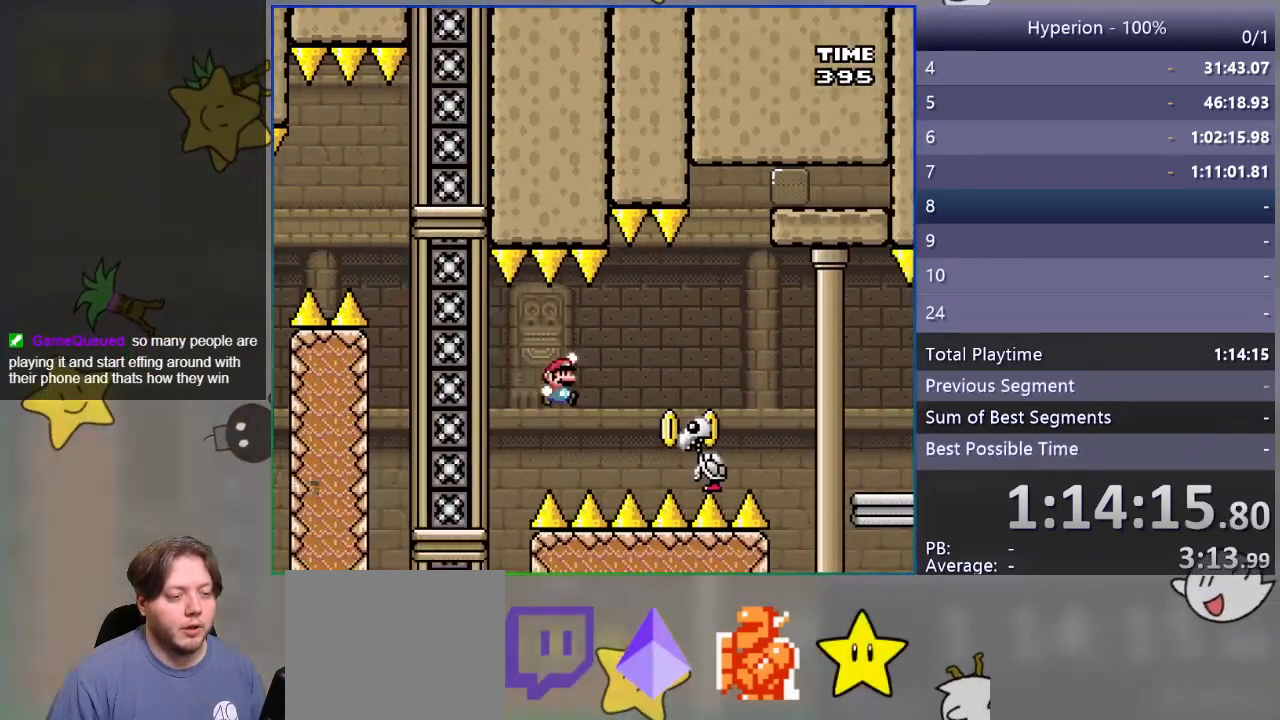
{"buttons": ["CROSS", "SQUARE", "DPAD_RIGHT"], "events": [[150, "CROSS", "up"], [417, "CROSS", "down"]]}
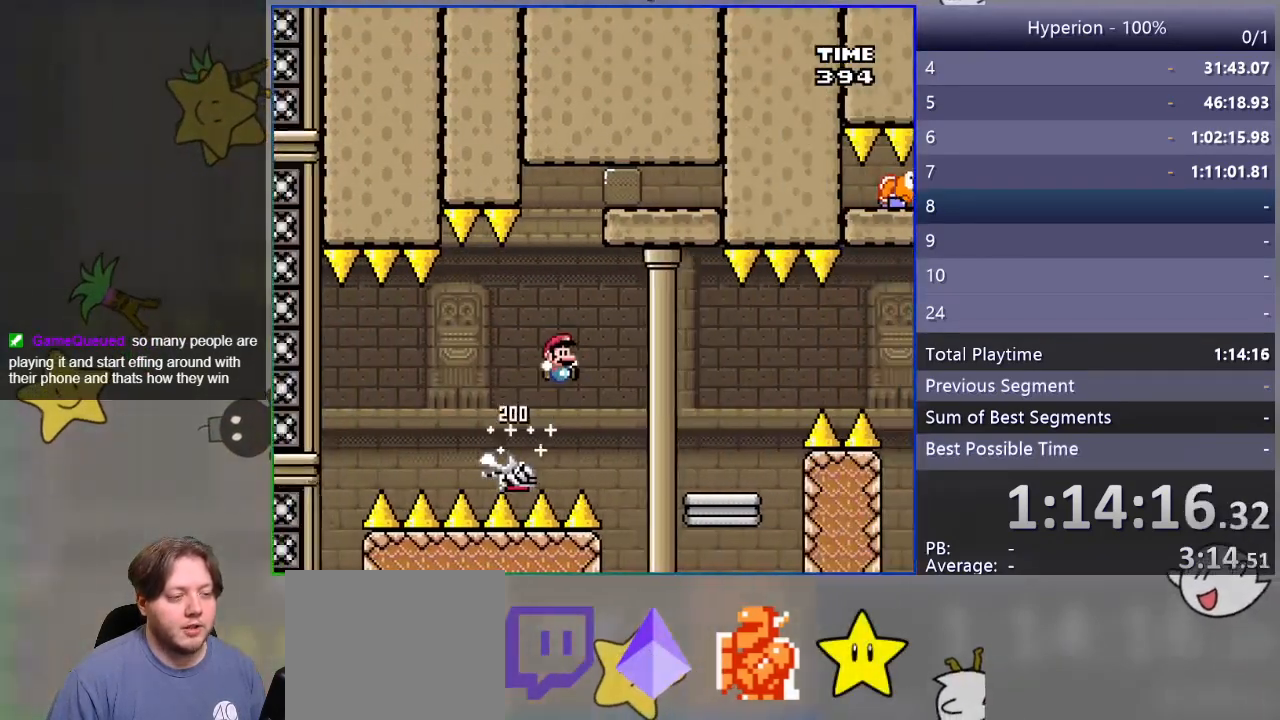
{"buttons": ["SQUARE", "DPAD_RIGHT"], "events": [[300, "CROSS", "up"]]}
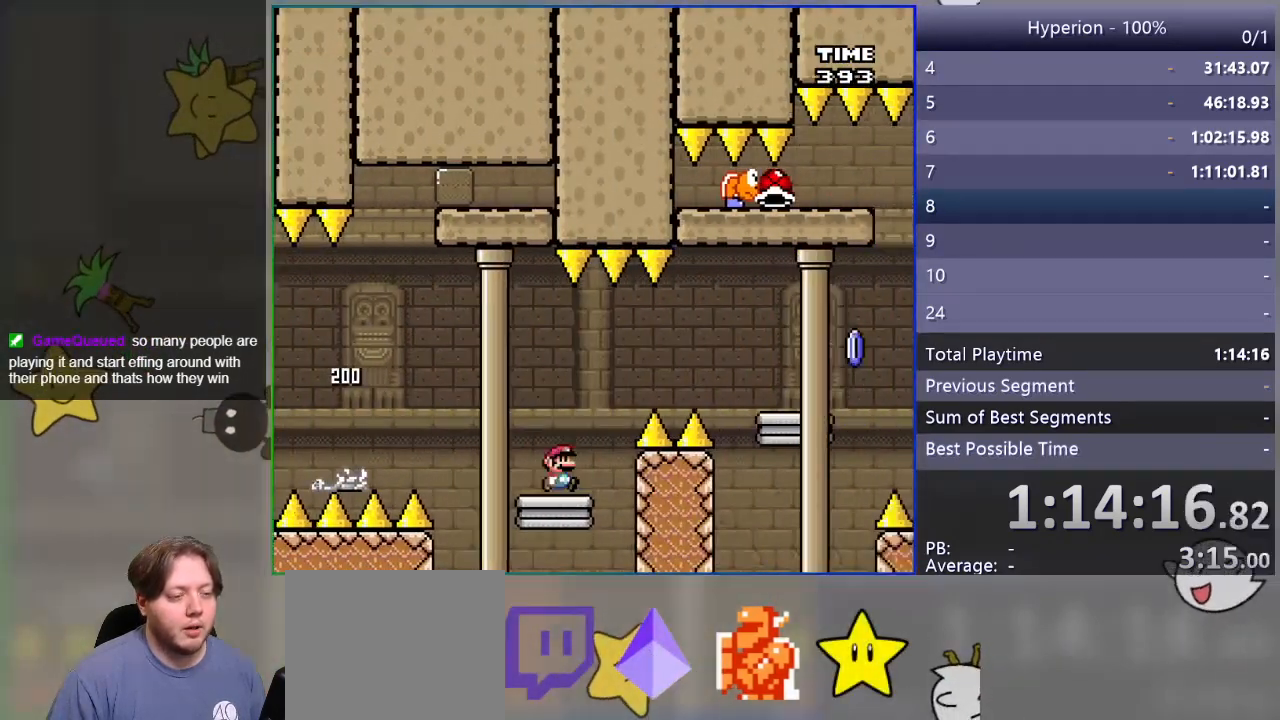
{"buttons": ["CROSS", "SQUARE", "DPAD_RIGHT"], "events": [[33, "CROSS", "down"], [233, "CROSS", "up"], [317, "CROSS", "down"]]}
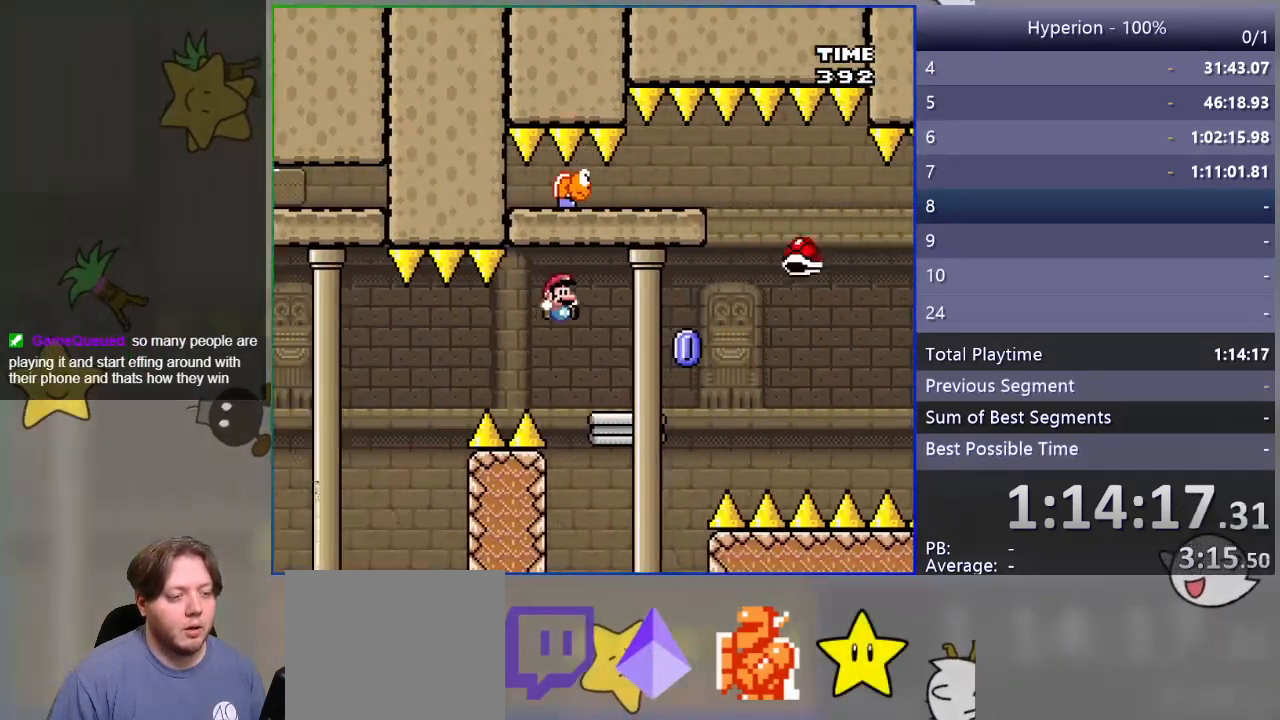
{"buttons": ["SQUARE", "DPAD_RIGHT"], "events": [[17, "CROSS", "up"], [300, "R1", "down"], [383, "R1", "up"]]}
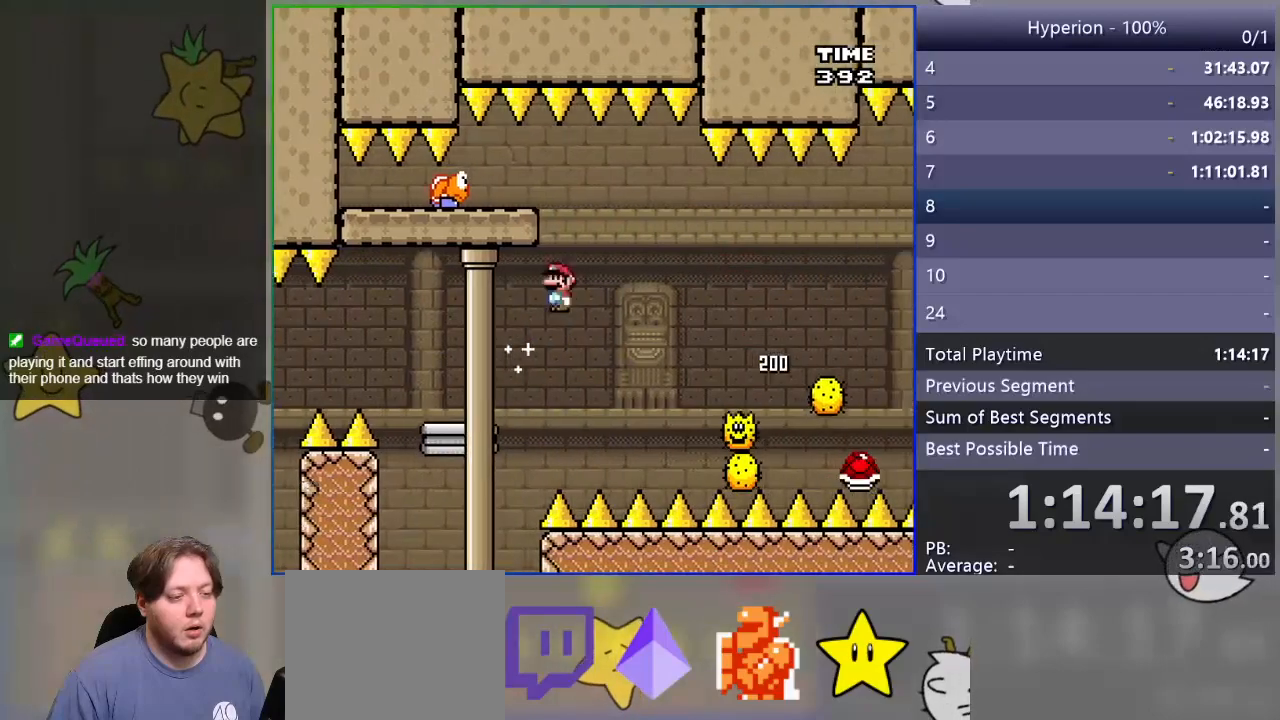
{"buttons": ["CROSS", "SQUARE", "DPAD_RIGHT"], "events": [[233, "CROSS", "down"]]}
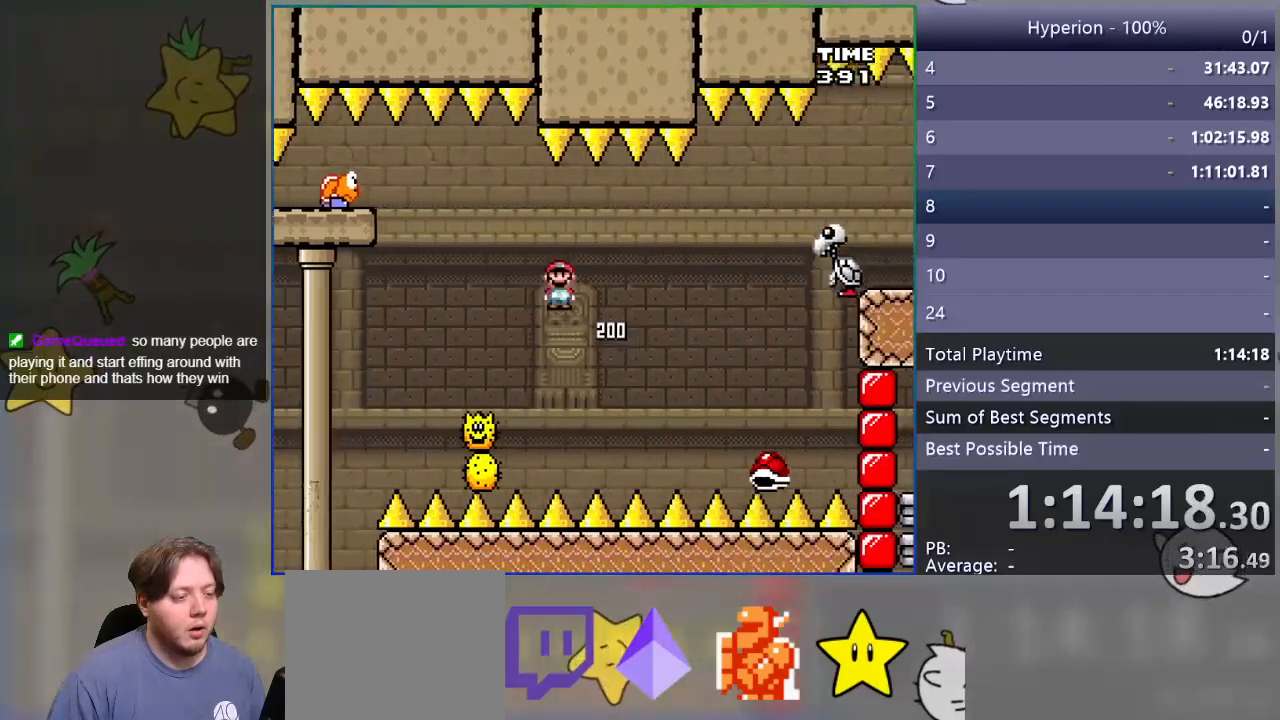
{"buttons": ["SQUARE", "DPAD_RIGHT"], "events": [[83, "CROSS", "up"], [200, "CROSS", "down"], [433, "CROSS", "up"]]}
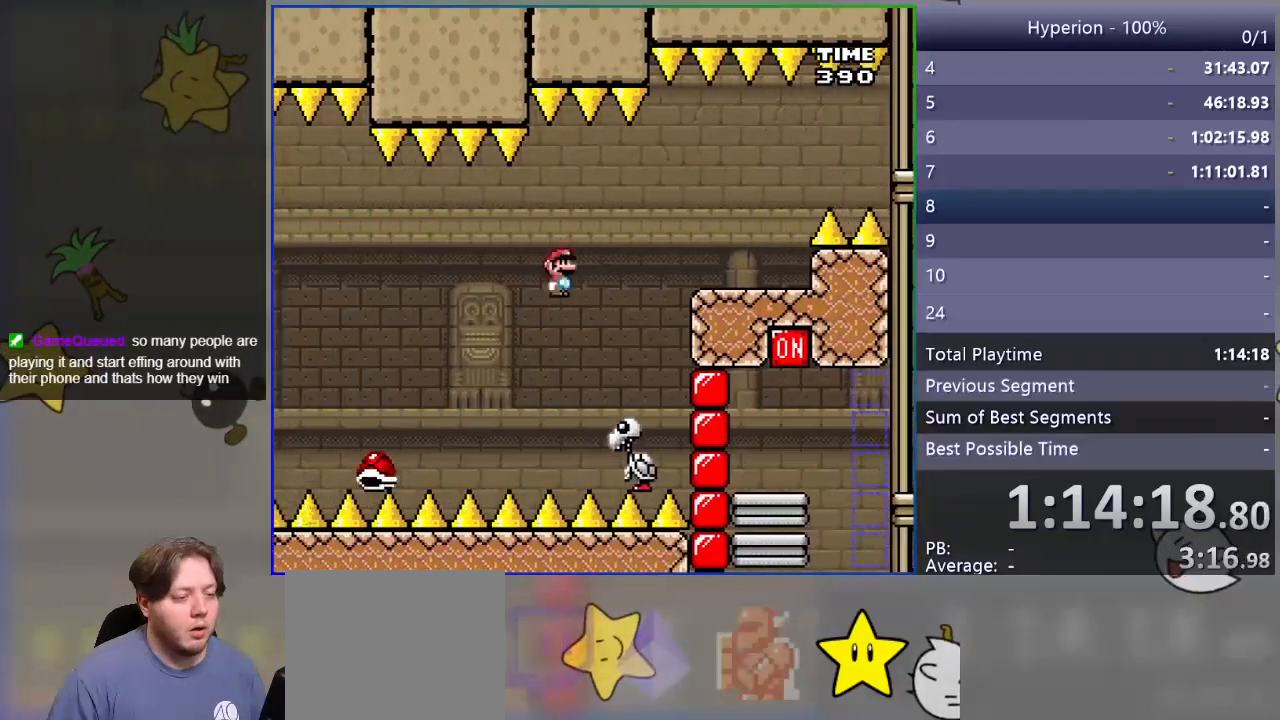
{"buttons": ["CROSS", "SQUARE", "DPAD_RIGHT"], "events": [[50, "DPAD_RIGHT", "up"], [83, "CROSS", "down"], [100, "DPAD_LEFT", "down"], [200, "DPAD_LEFT", "up"], [250, "DPAD_RIGHT", "down"]]}
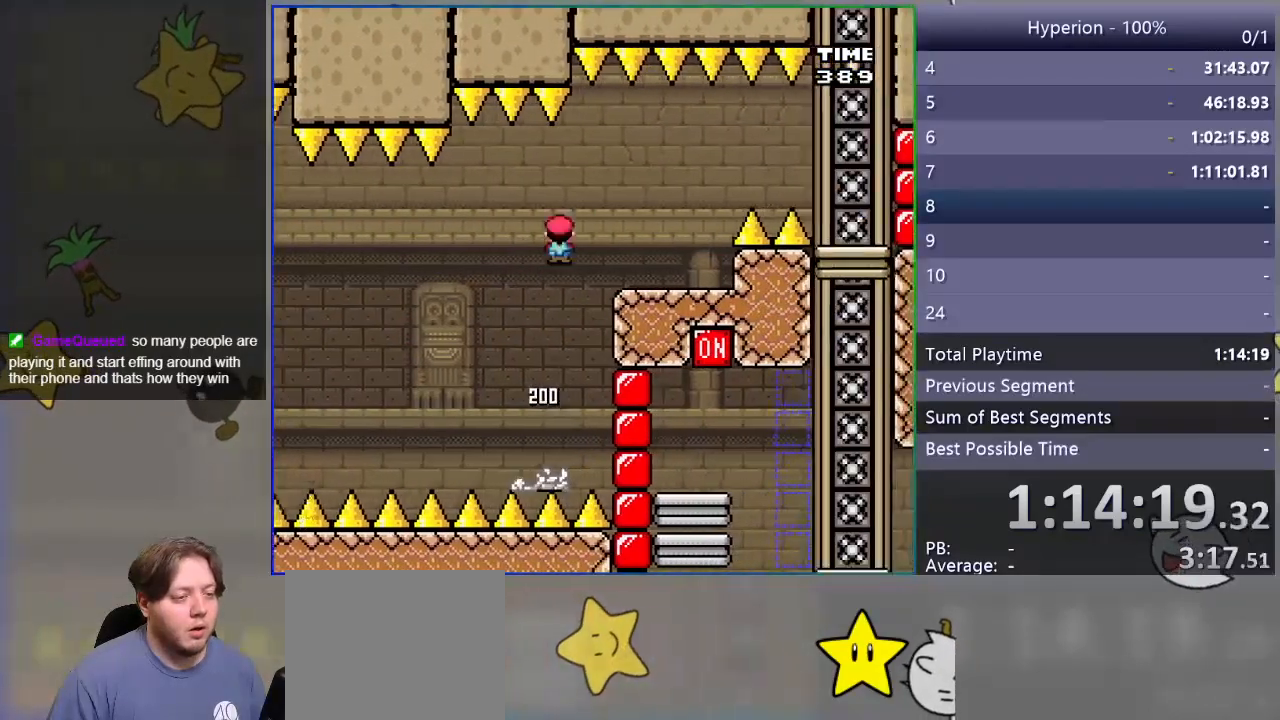
{"buttons": ["SQUARE"], "events": [[33, "CROSS", "up"], [133, "DPAD_RIGHT", "up"], [183, "DPAD_LEFT", "down"], [267, "DPAD_LEFT", "up"], [300, "DPAD_RIGHT", "down"], [400, "DPAD_RIGHT", "up"]]}
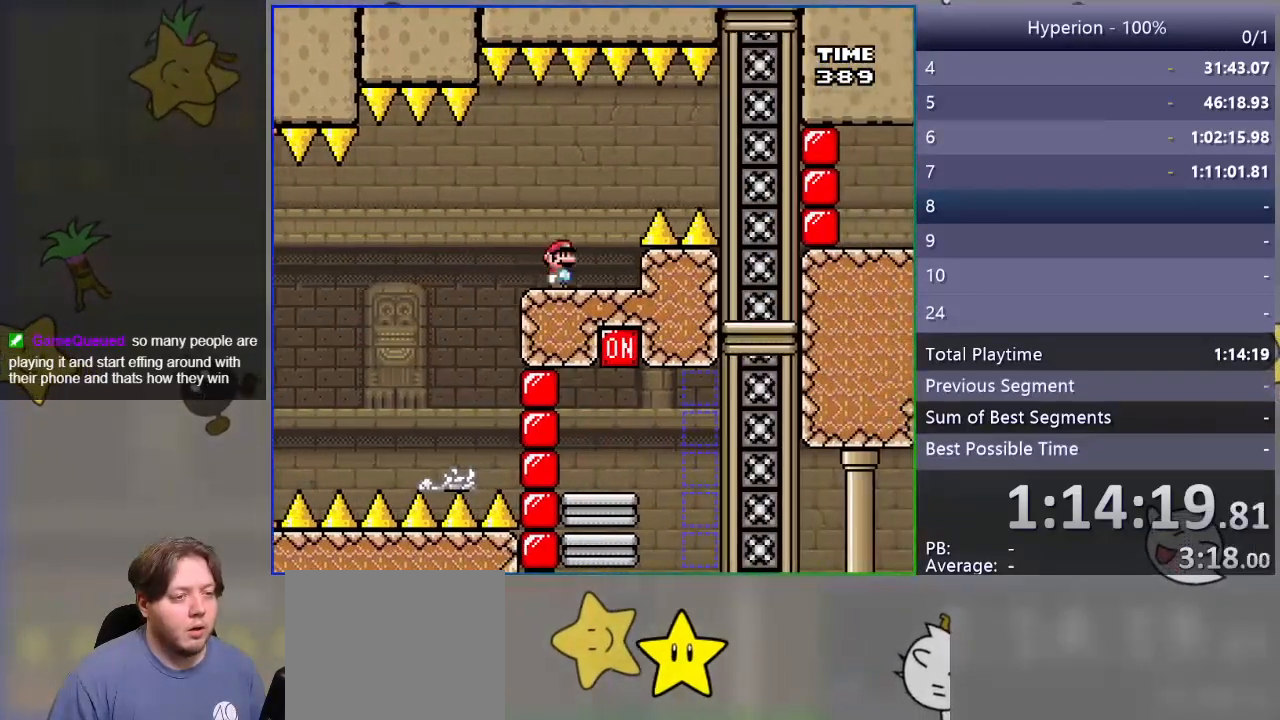
{"buttons": ["SQUARE", "DPAD_RIGHT"], "events": [[133, "DPAD_LEFT", "down"], [283, "DPAD_LEFT", "up"], [467, "DPAD_RIGHT", "down"]]}
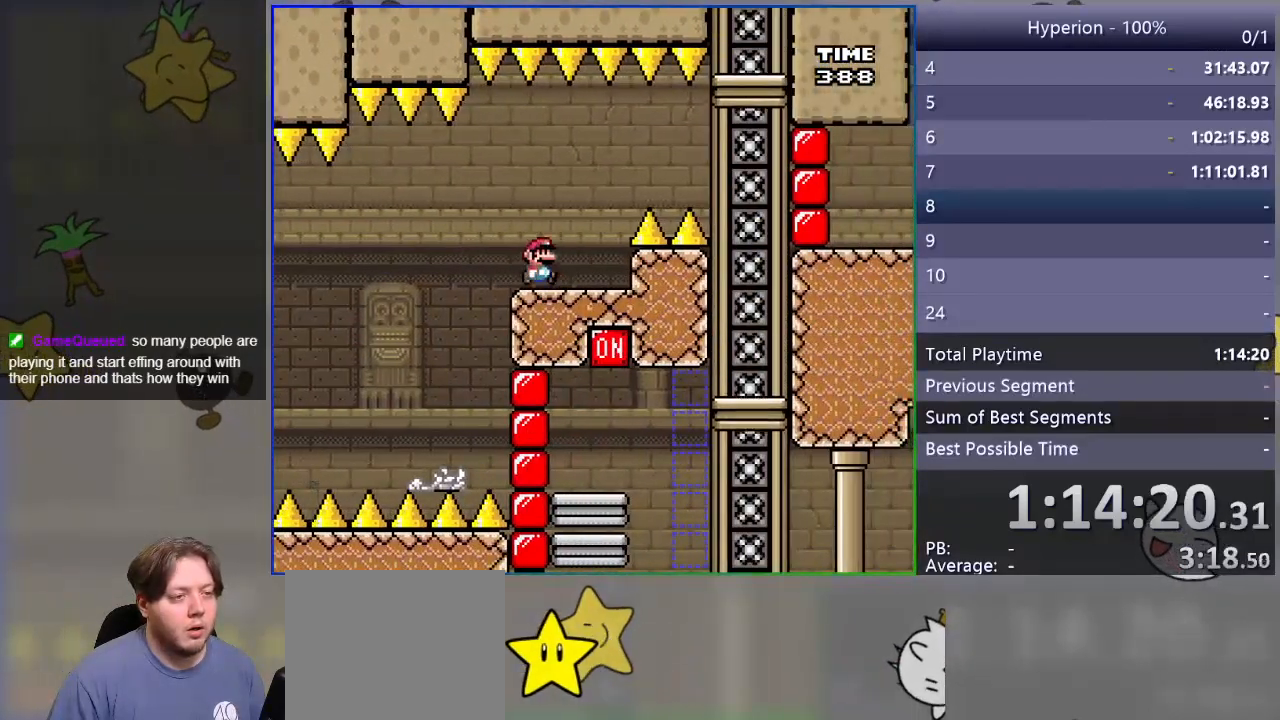
{"buttons": ["SQUARE", "R1", "DPAD_RIGHT"], "events": [[233, "R1", "down"], [417, "R1", "up"], [467, "R1", "down"]]}
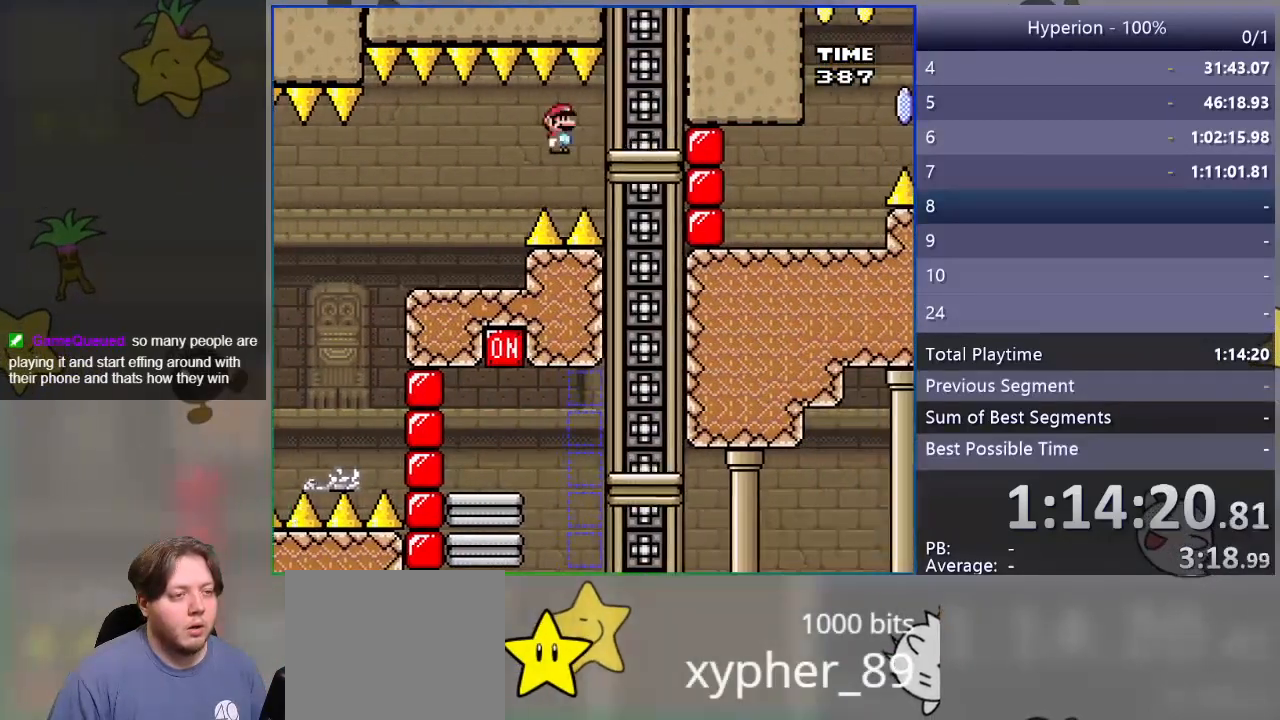
{"buttons": ["SQUARE"], "events": [[133, "R1", "up"], [183, "DPAD_RIGHT", "up"], [250, "DPAD_LEFT", "down"], [350, "DPAD_LEFT", "up"]]}
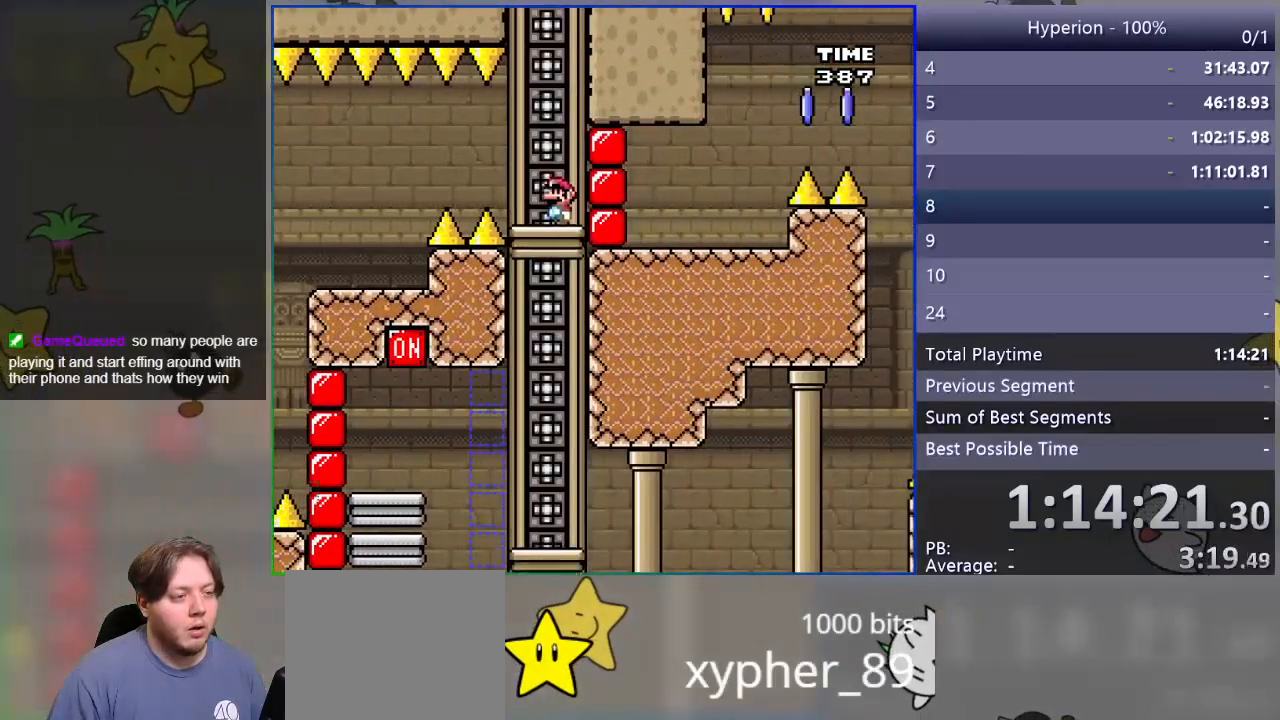
{"buttons": ["SQUARE"], "events": []}
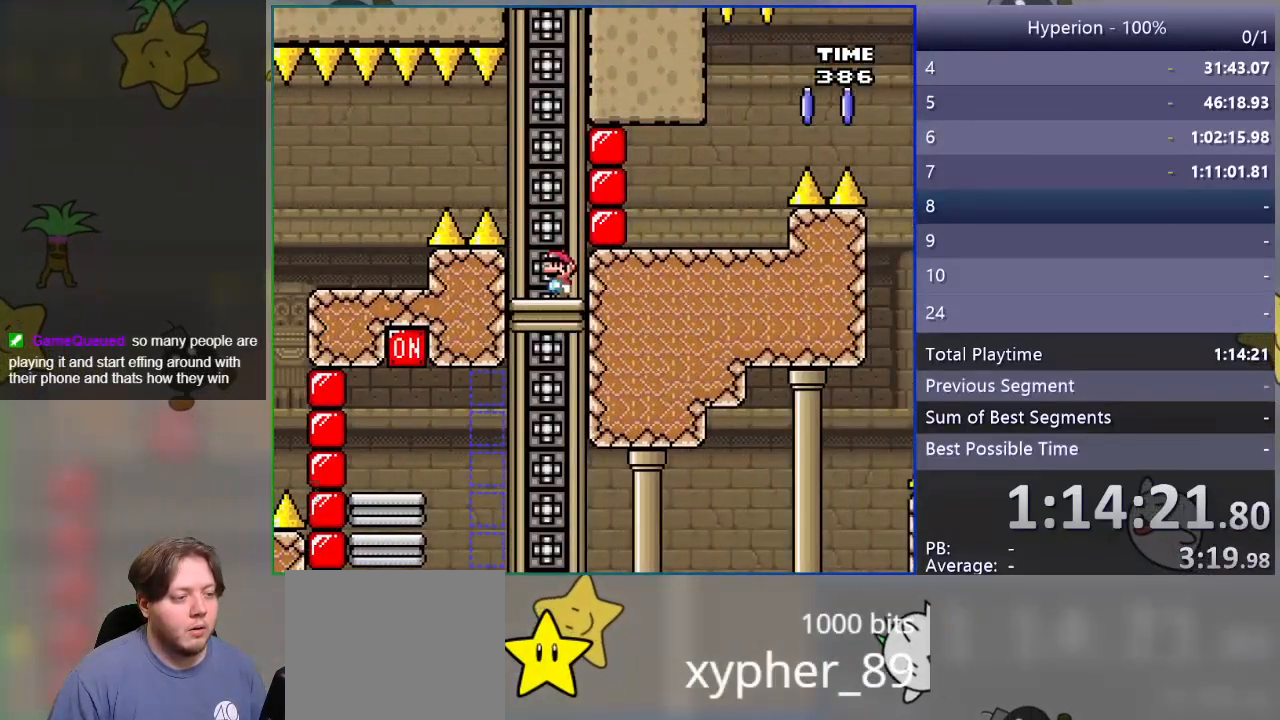
{"buttons": ["SQUARE"], "events": []}
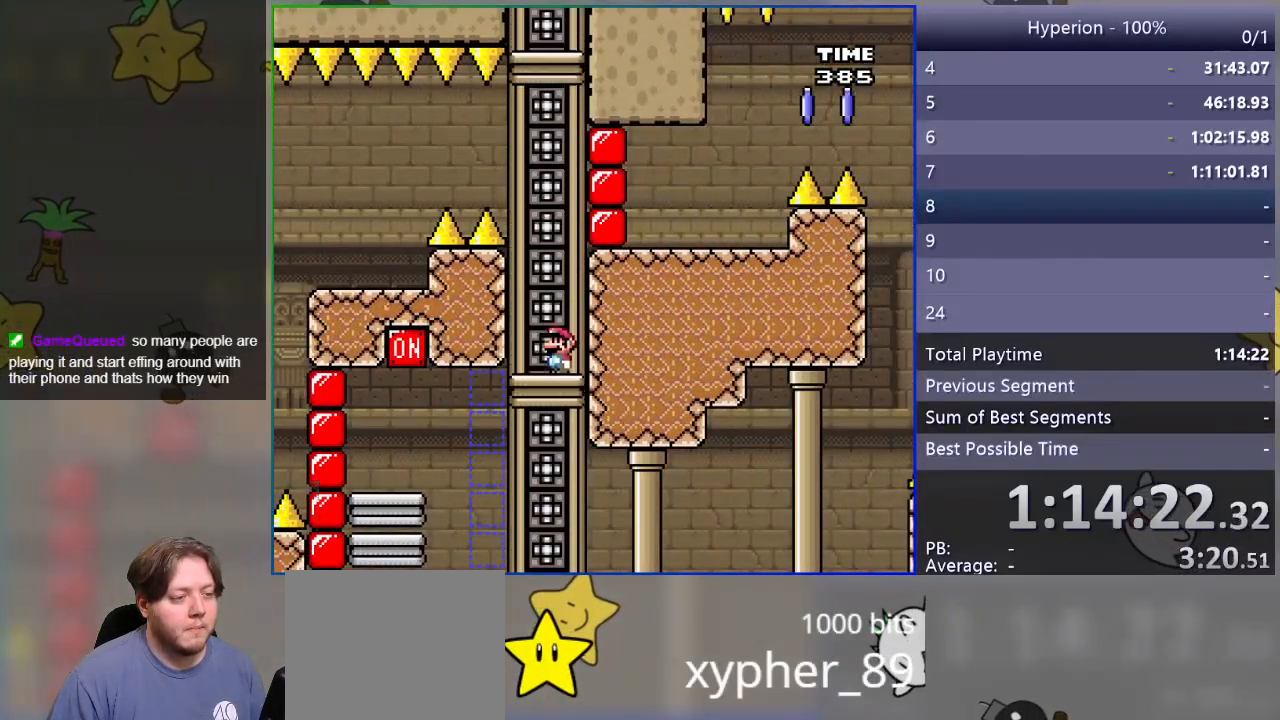
{"buttons": ["SQUARE"], "events": []}
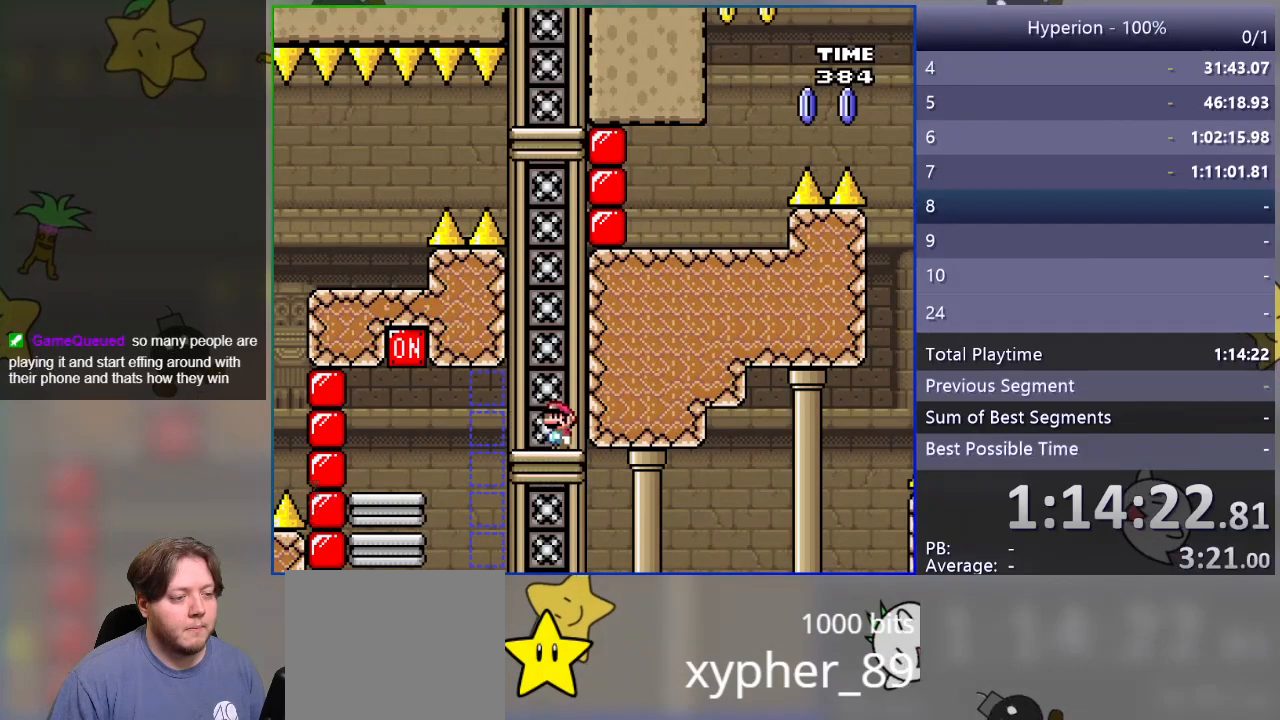
{"buttons": ["SQUARE", "DPAD_LEFT"], "events": [[483, "DPAD_LEFT", "down"]]}